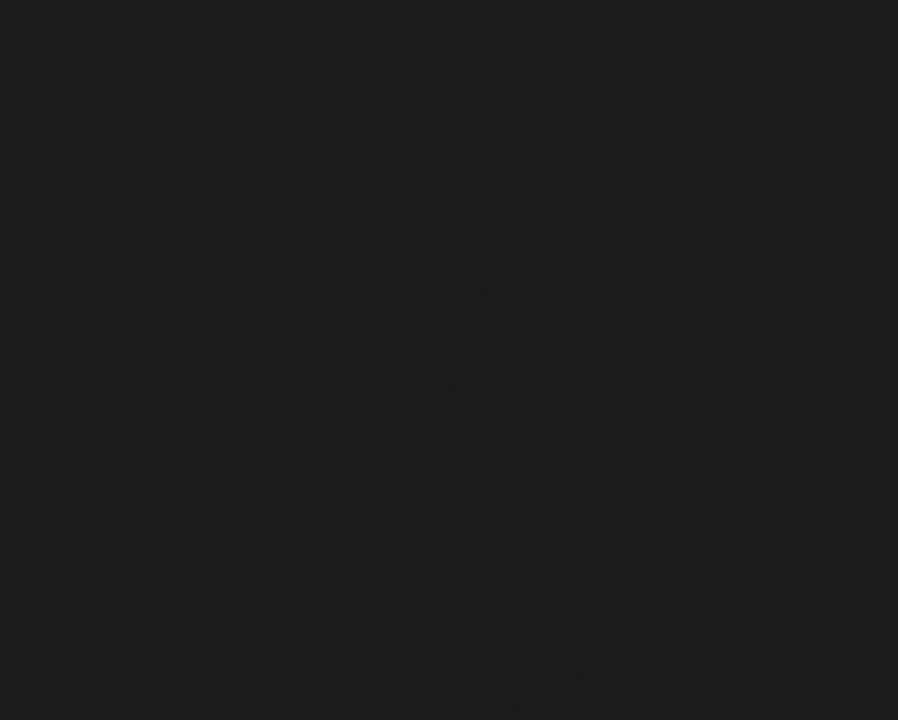
Gameplay with a controller (Nintendo layout); each line is a JSON object with the inputs held at the frame after it. "events" lists button and stick changes between this image and that frame as [ms after this image, input, new state], when the widget could be followed in between. Not read: B L3 R3.
{"buttons": [], "events": []}
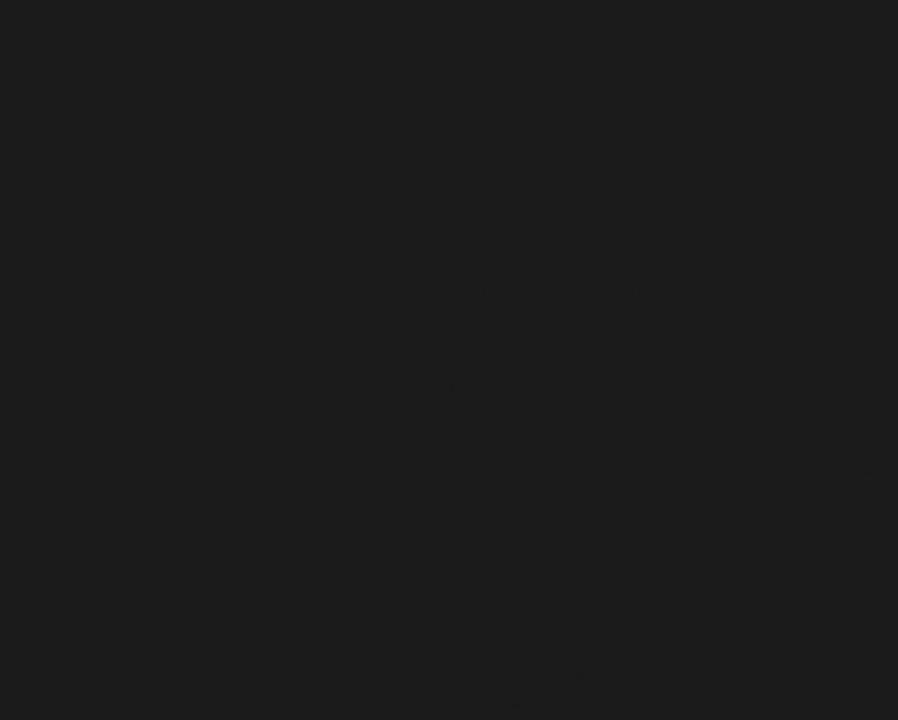
{"buttons": ["Y"], "events": [[483, "Y", "down"]]}
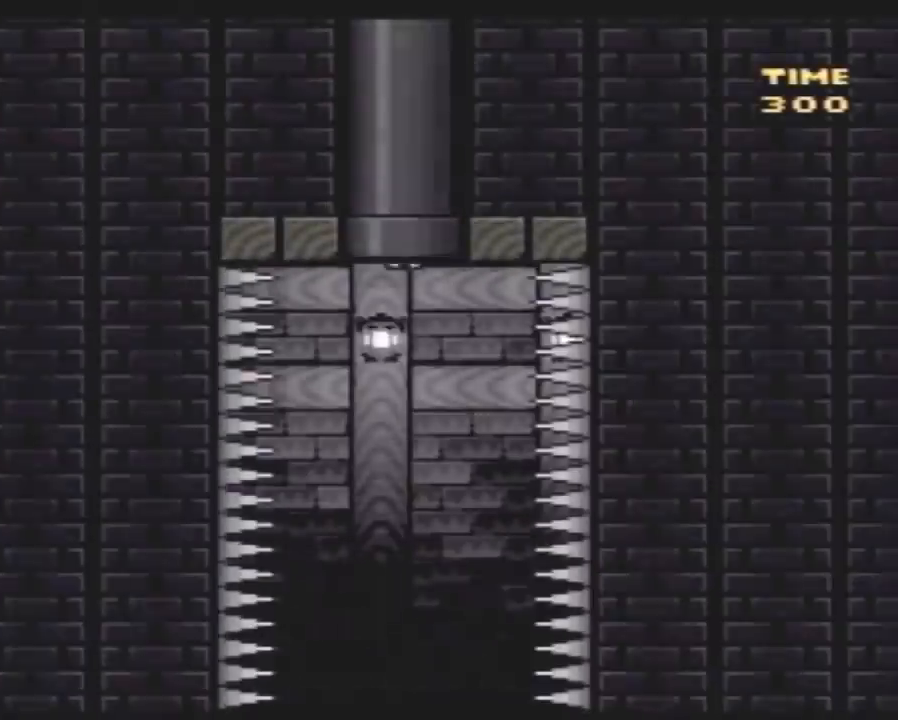
{"buttons": ["Y", "DPAD_LEFT"], "events": [[483, "DPAD_LEFT", "down"]]}
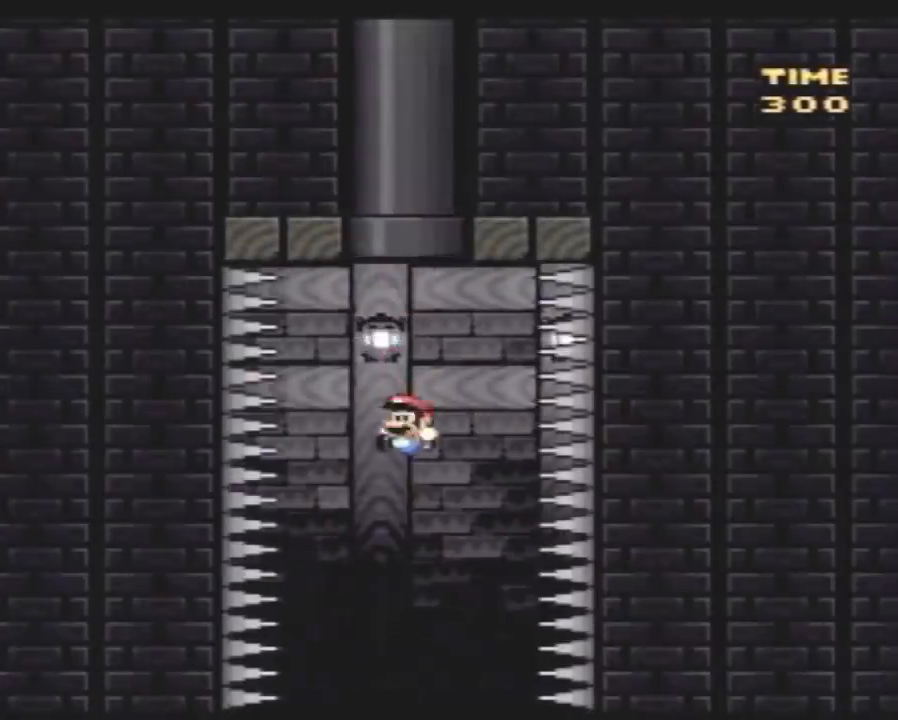
{"buttons": ["Y"], "events": [[100, "DPAD_LEFT", "up"], [167, "DPAD_RIGHT", "down"], [233, "DPAD_RIGHT", "up"]]}
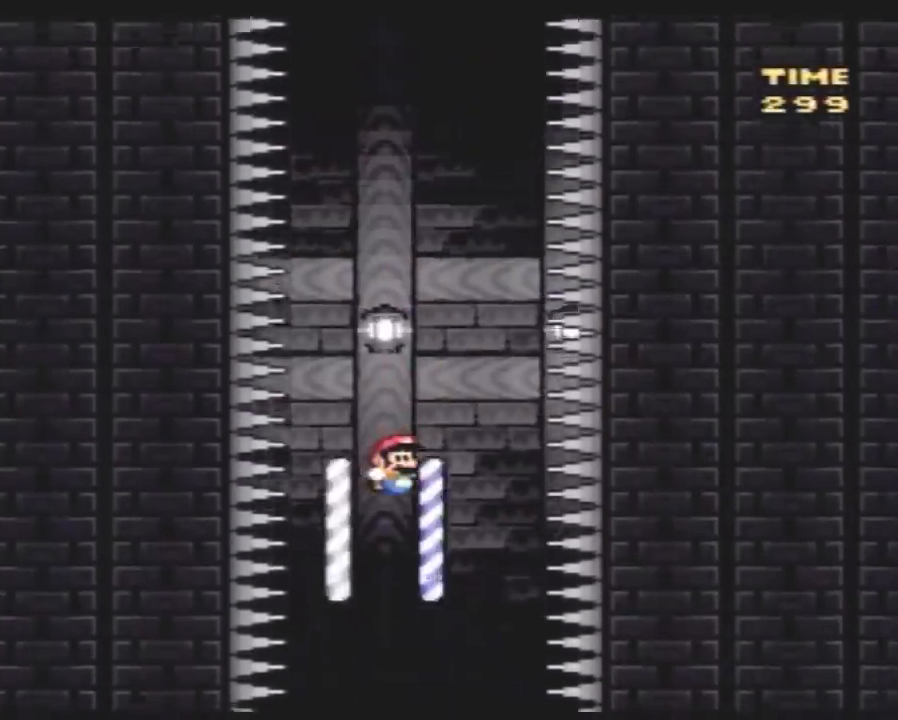
{"buttons": ["Y"], "events": [[100, "DPAD_LEFT", "down"], [250, "DPAD_LEFT", "up"], [317, "DPAD_RIGHT", "down"], [367, "DPAD_RIGHT", "up"]]}
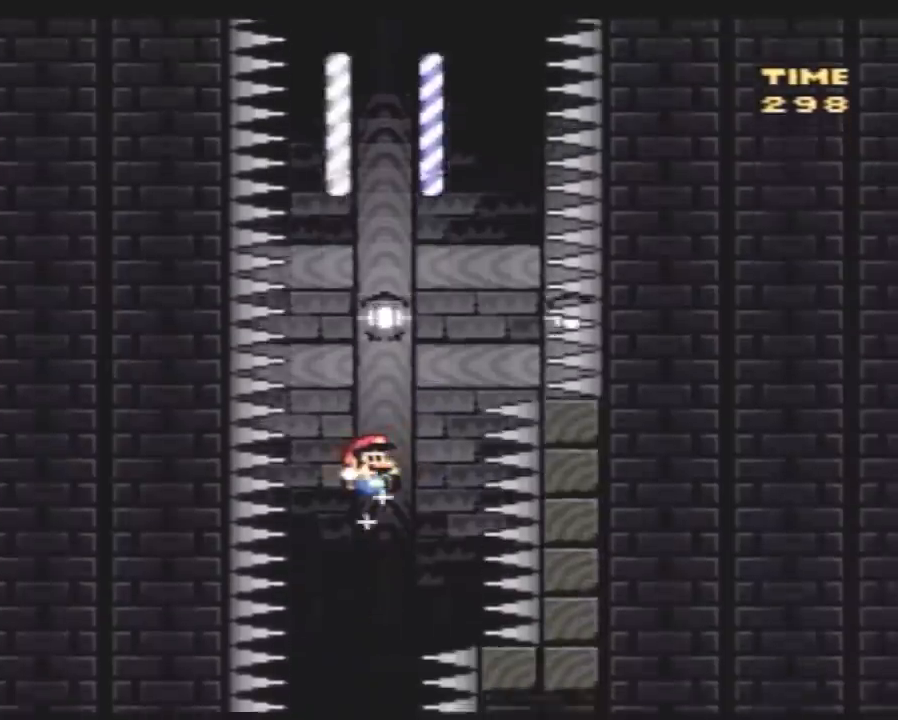
{"buttons": ["Y", "DPAD_LEFT"], "events": [[467, "DPAD_LEFT", "down"]]}
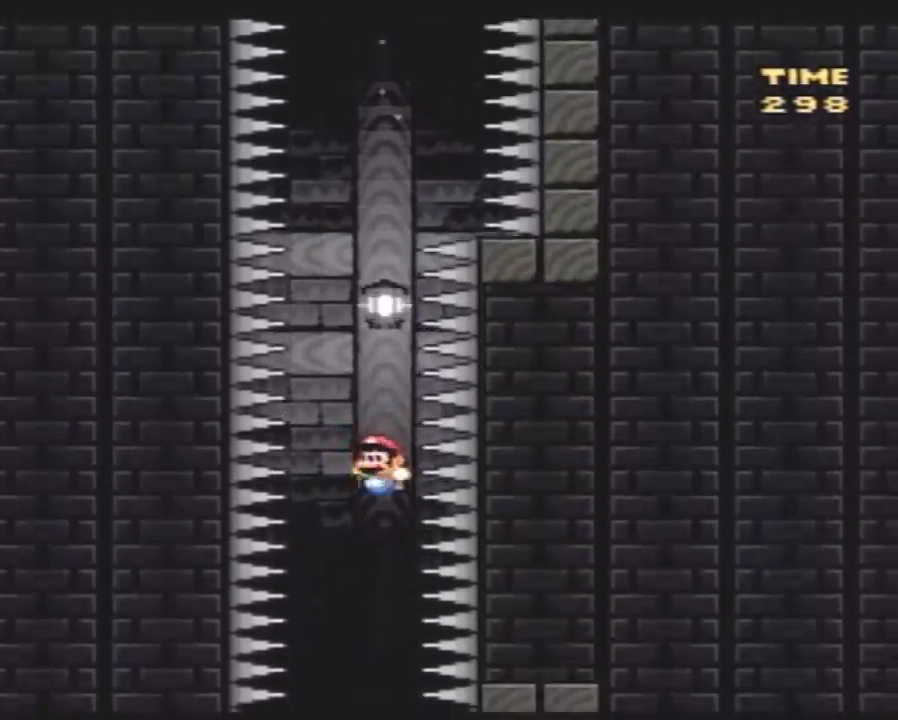
{"buttons": ["Y", "DPAD_RIGHT"], "events": [[100, "DPAD_LEFT", "up"], [150, "DPAD_RIGHT", "down"], [217, "DPAD_RIGHT", "up"], [400, "DPAD_RIGHT", "down"]]}
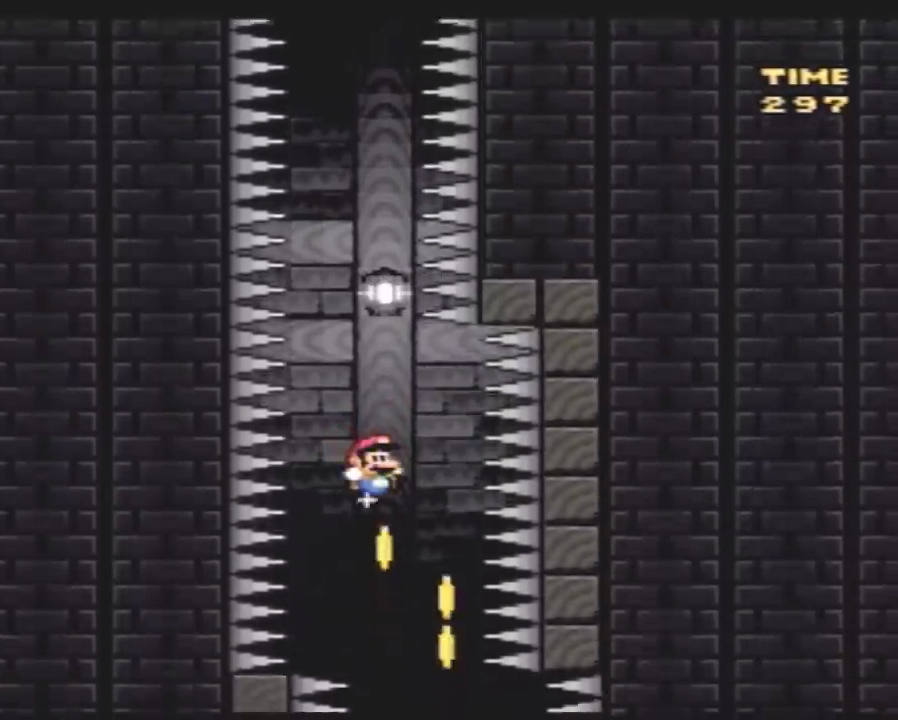
{"buttons": ["Y"], "events": [[67, "DPAD_RIGHT", "up"]]}
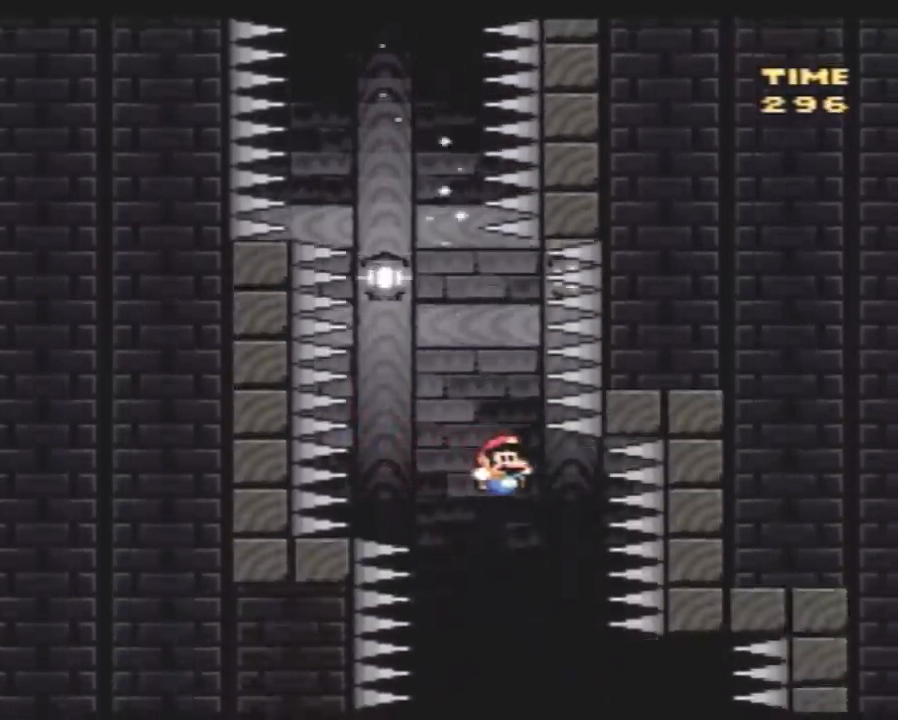
{"buttons": ["Y", "DPAD_RIGHT"], "events": [[400, "DPAD_RIGHT", "down"]]}
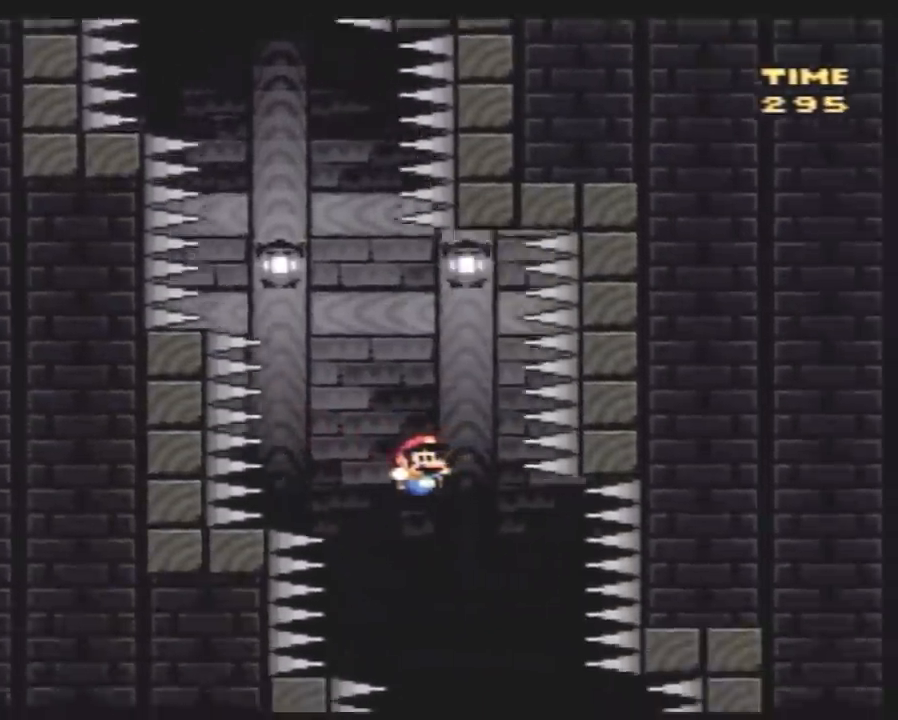
{"buttons": ["Y", "DPAD_RIGHT"], "events": [[67, "DPAD_RIGHT", "up"], [283, "DPAD_LEFT", "down"], [367, "DPAD_LEFT", "up"], [433, "DPAD_RIGHT", "down"]]}
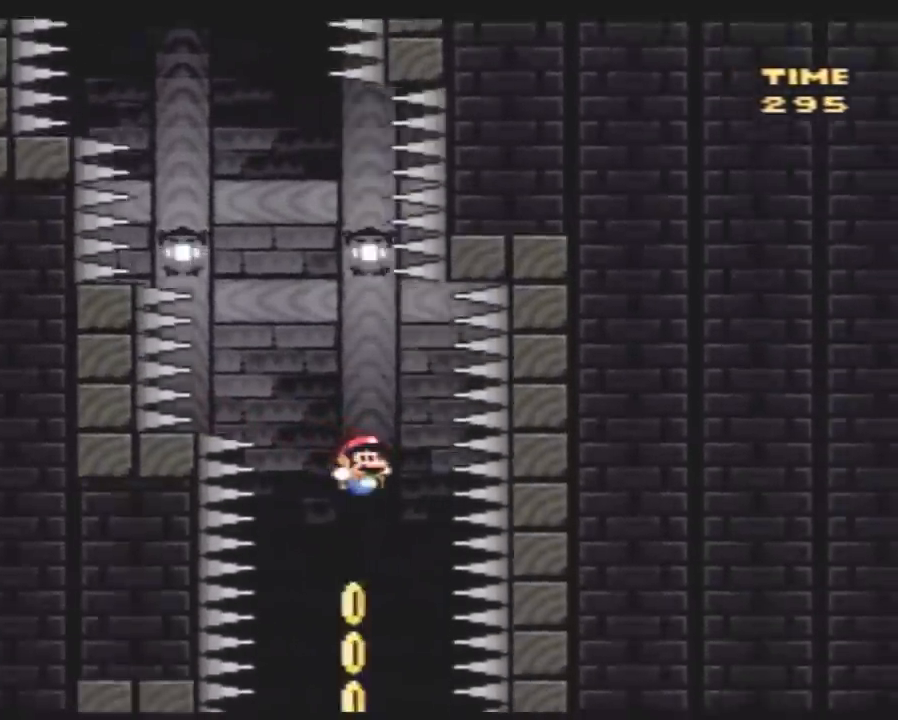
{"buttons": ["Y", "DPAD_LEFT"], "events": [[33, "DPAD_RIGHT", "up"], [117, "DPAD_LEFT", "down"], [283, "DPAD_LEFT", "up"], [417, "DPAD_LEFT", "down"]]}
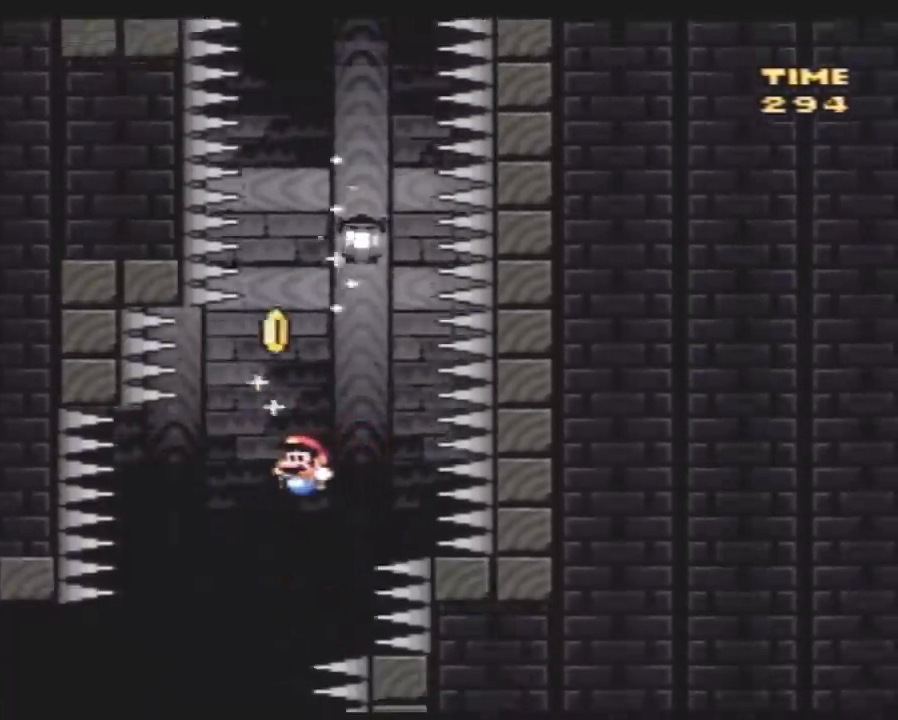
{"buttons": ["Y", "DPAD_RIGHT"], "events": [[267, "DPAD_LEFT", "up"], [383, "DPAD_RIGHT", "down"]]}
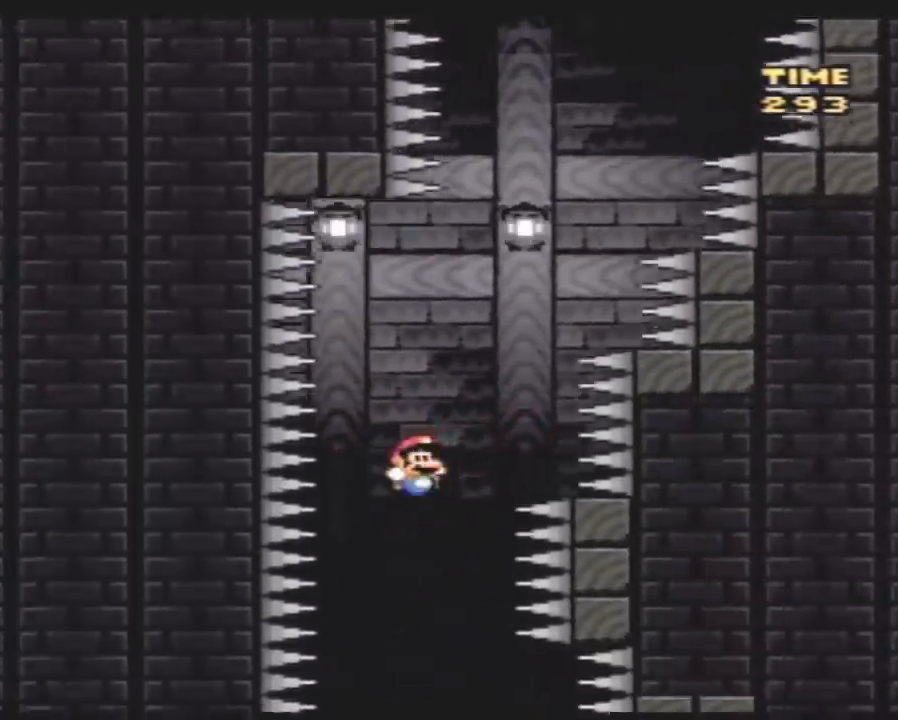
{"buttons": ["Y", "DPAD_RIGHT"], "events": [[50, "DPAD_RIGHT", "up"], [200, "DPAD_RIGHT", "down"]]}
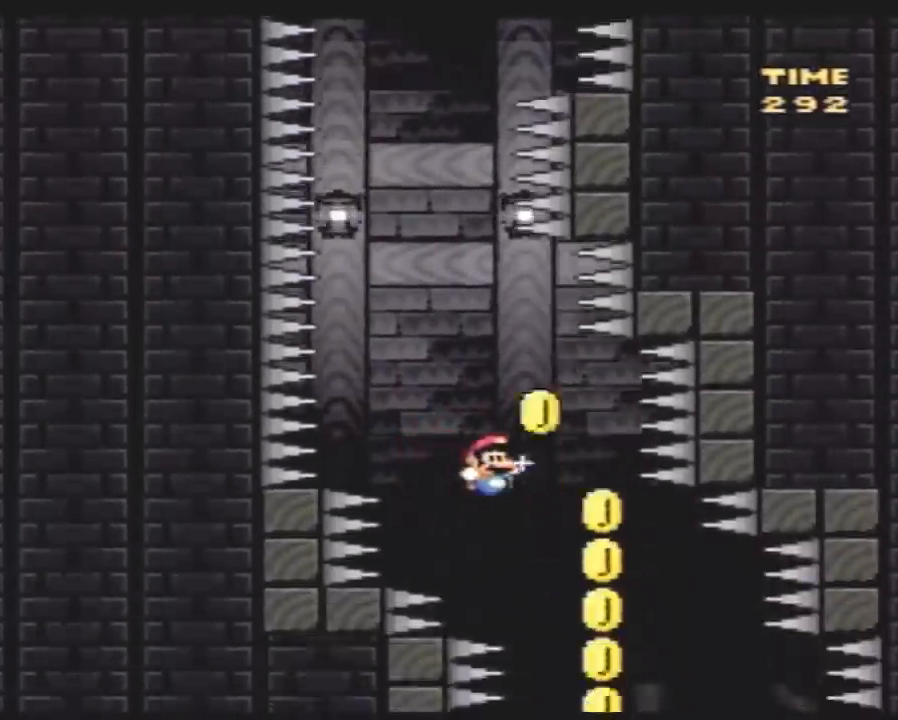
{"buttons": ["Y", "DPAD_LEFT"], "events": [[133, "DPAD_RIGHT", "up"], [333, "DPAD_LEFT", "down"]]}
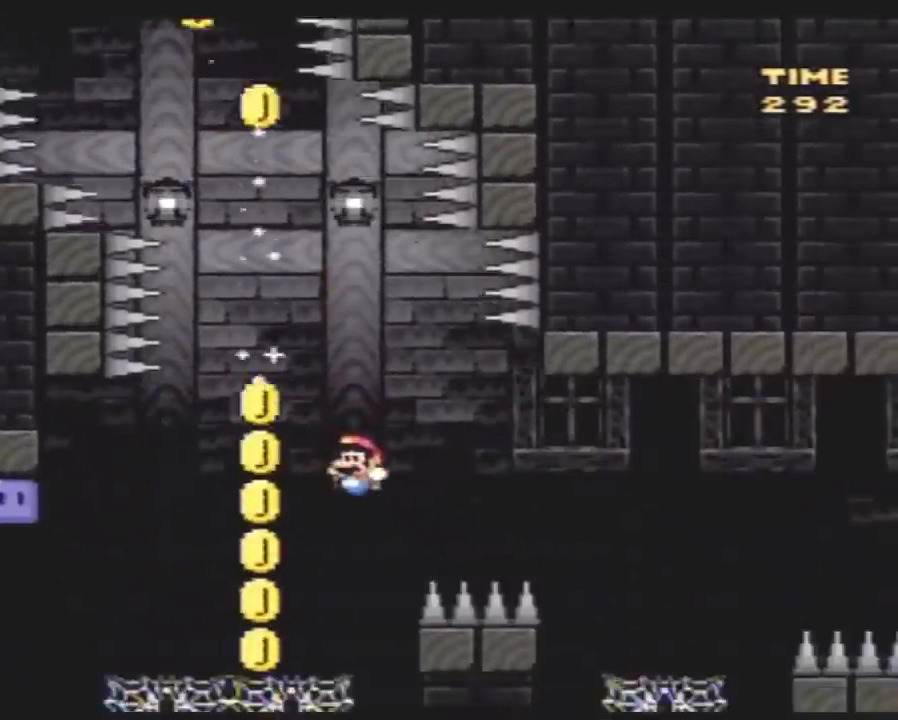
{"buttons": ["Y", "DPAD_UP", "DPAD_LEFT"], "events": [[233, "DPAD_UP", "down"]]}
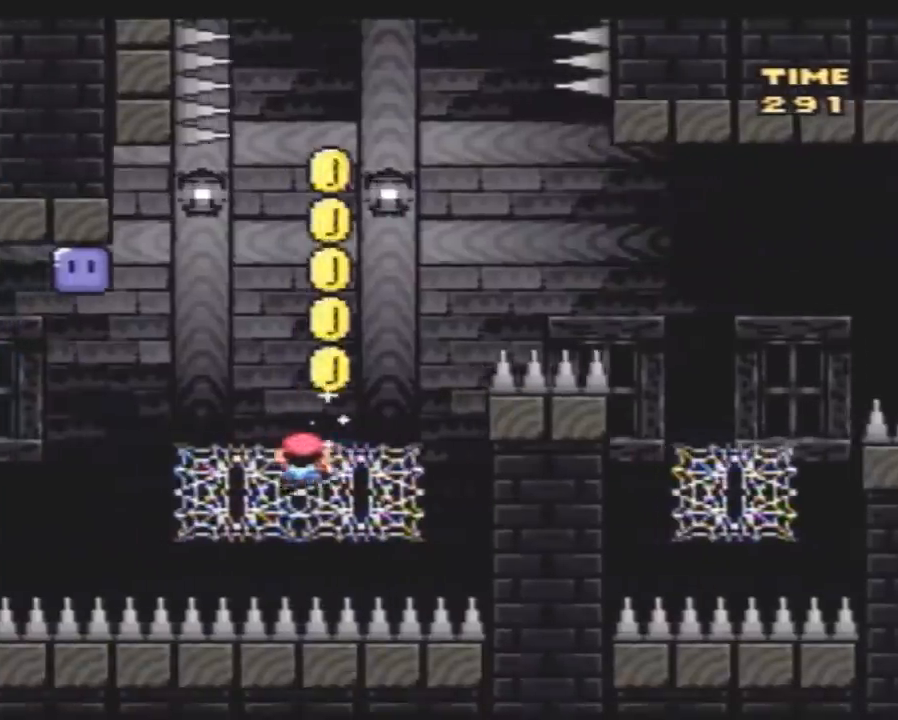
{"buttons": ["Y", "DPAD_LEFT"], "events": [[350, "DPAD_UP", "up"]]}
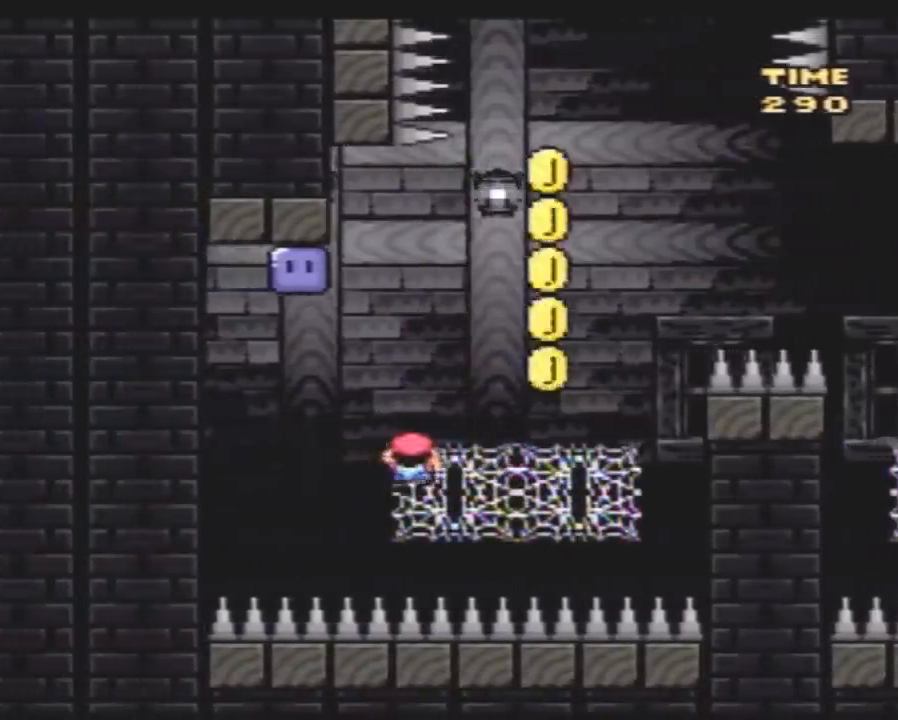
{"buttons": ["Y", "DPAD_UP", "DPAD_RIGHT"], "events": [[233, "Y", "up"], [267, "DPAD_UP", "down"], [350, "Y", "down"], [383, "DPAD_LEFT", "up"], [383, "DPAD_RIGHT", "down"], [383, "DPAD_UP", "up"], [483, "DPAD_UP", "down"]]}
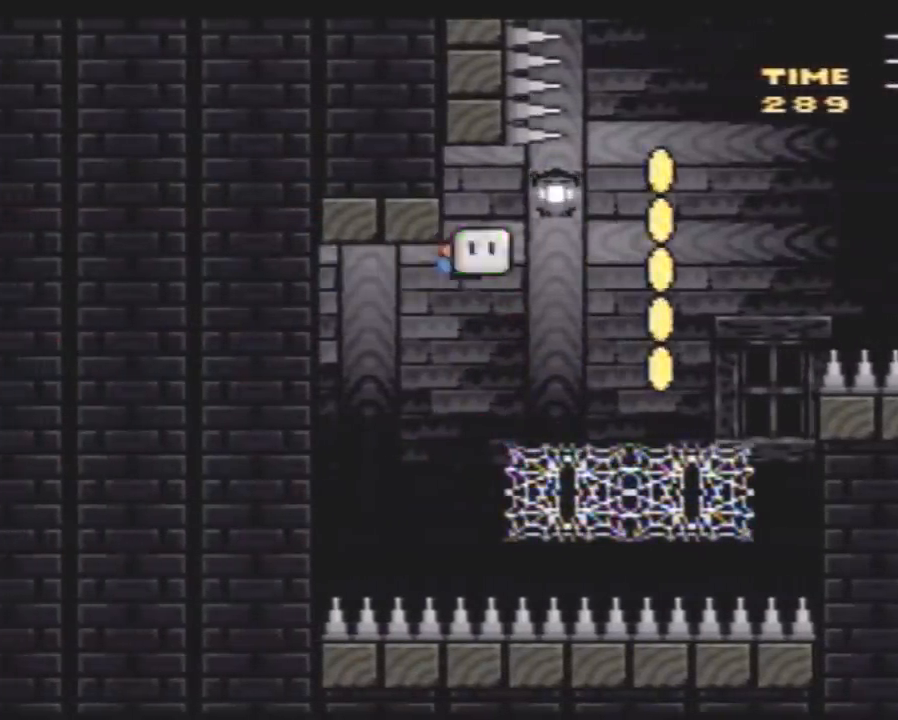
{"buttons": ["Y", "DPAD_UP", "DPAD_RIGHT"], "events": [[133, "Y", "up"], [167, "Y", "down"], [200, "DPAD_RIGHT", "up"], [233, "DPAD_LEFT", "down"], [267, "DPAD_UP", "up"], [317, "DPAD_UP", "down"], [350, "DPAD_LEFT", "up"], [383, "DPAD_RIGHT", "down"]]}
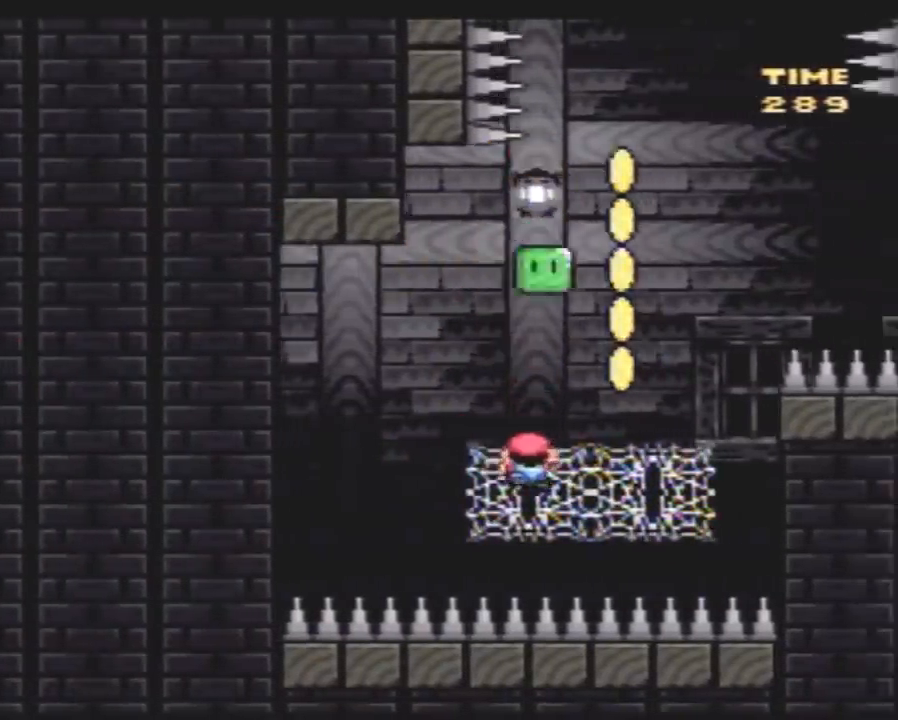
{"buttons": ["Y", "DPAD_UP", "DPAD_RIGHT"], "events": []}
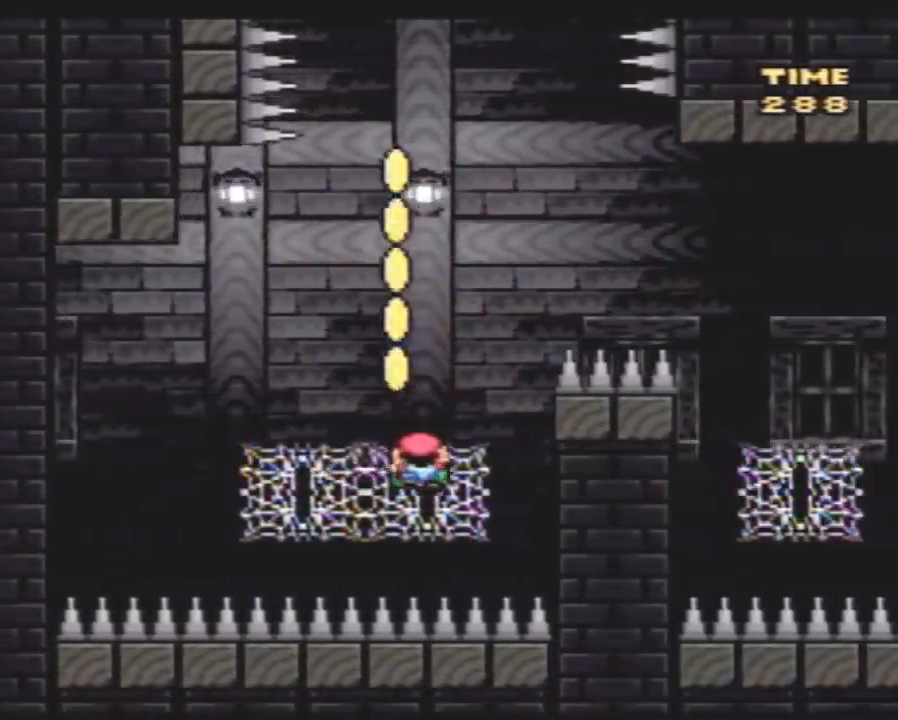
{"buttons": ["Y", "DPAD_UP", "DPAD_RIGHT"], "events": []}
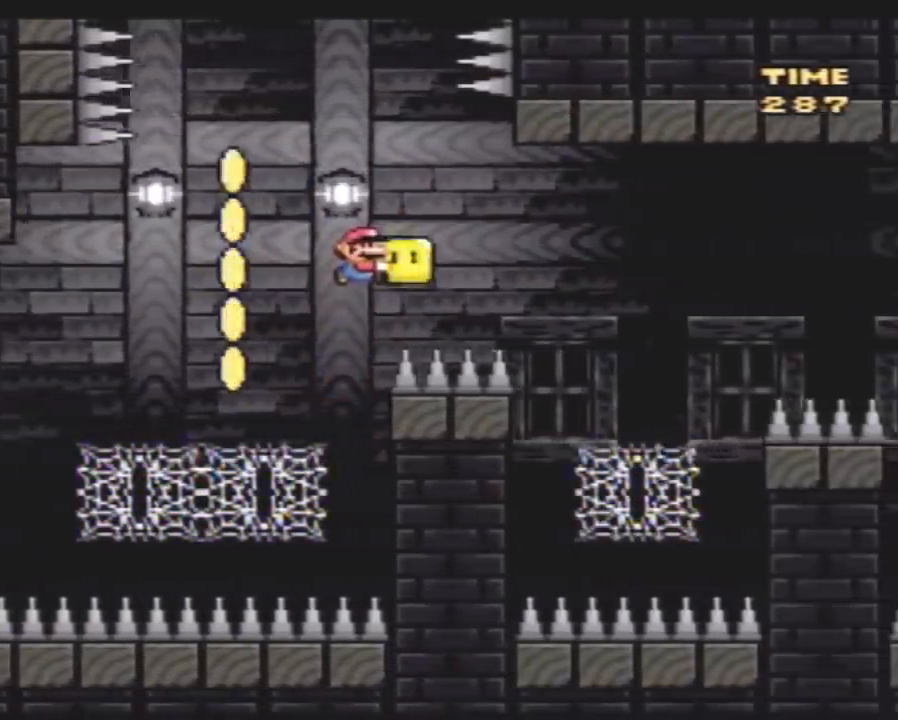
{"buttons": ["Y", "DPAD_UP", "DPAD_RIGHT"], "events": [[383, "Y", "up"], [467, "Y", "down"]]}
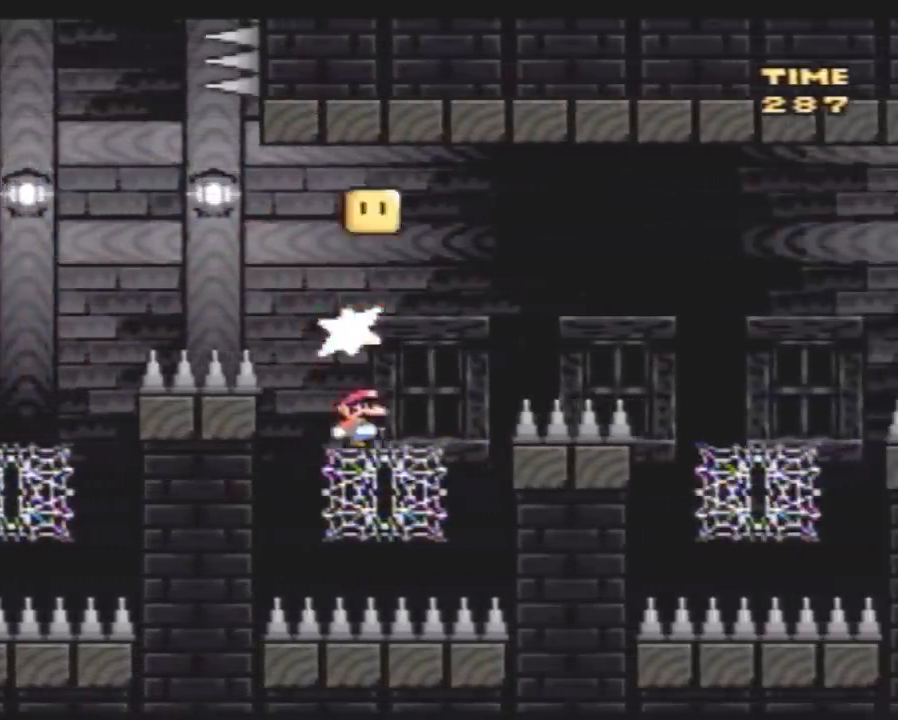
{"buttons": ["Y", "DPAD_UP", "DPAD_RIGHT"], "events": []}
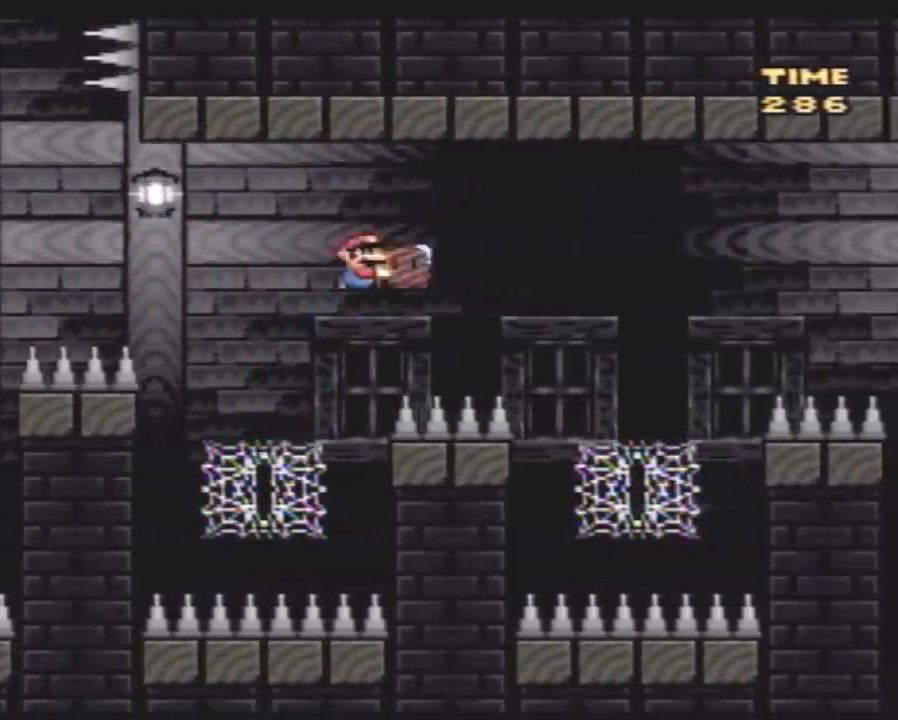
{"buttons": ["Y", "DPAD_UP", "DPAD_RIGHT"], "events": [[383, "Y", "up"], [467, "Y", "down"]]}
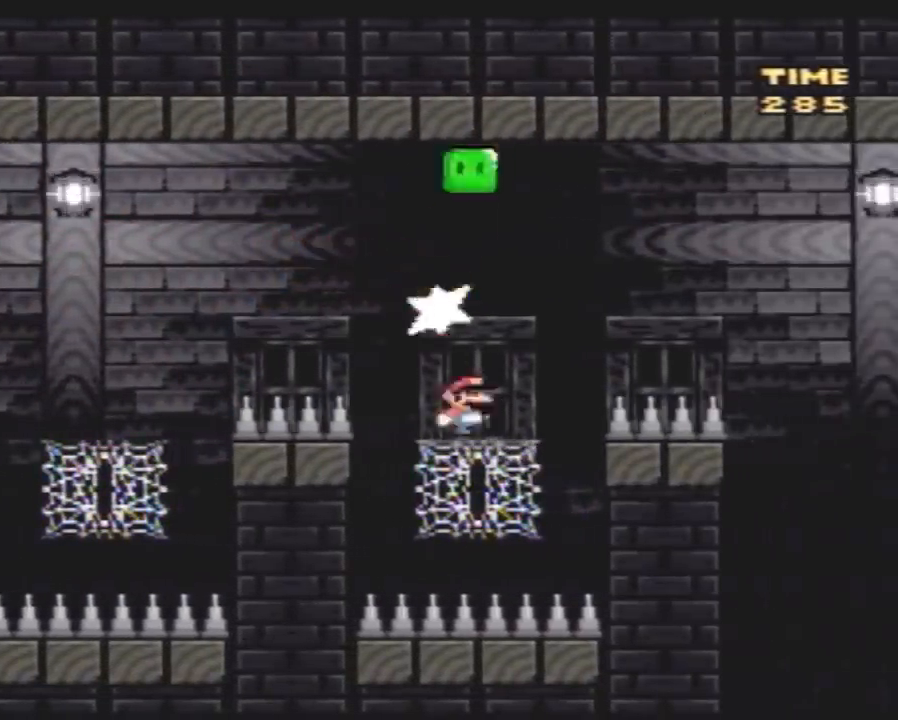
{"buttons": ["Y", "DPAD_RIGHT"], "events": [[400, "DPAD_UP", "up"]]}
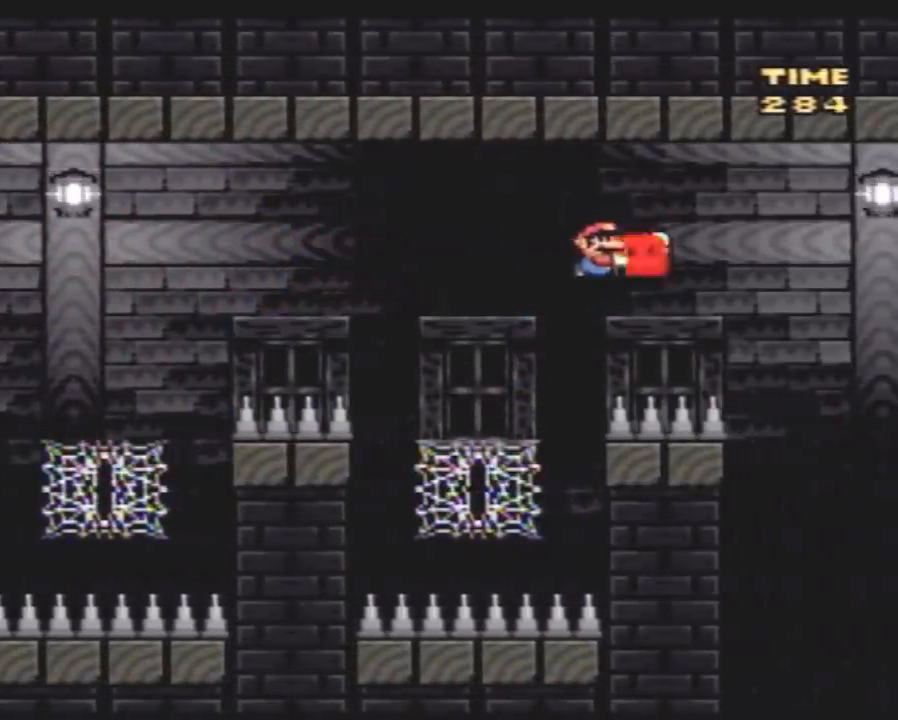
{"buttons": ["Y", "DPAD_RIGHT"], "events": []}
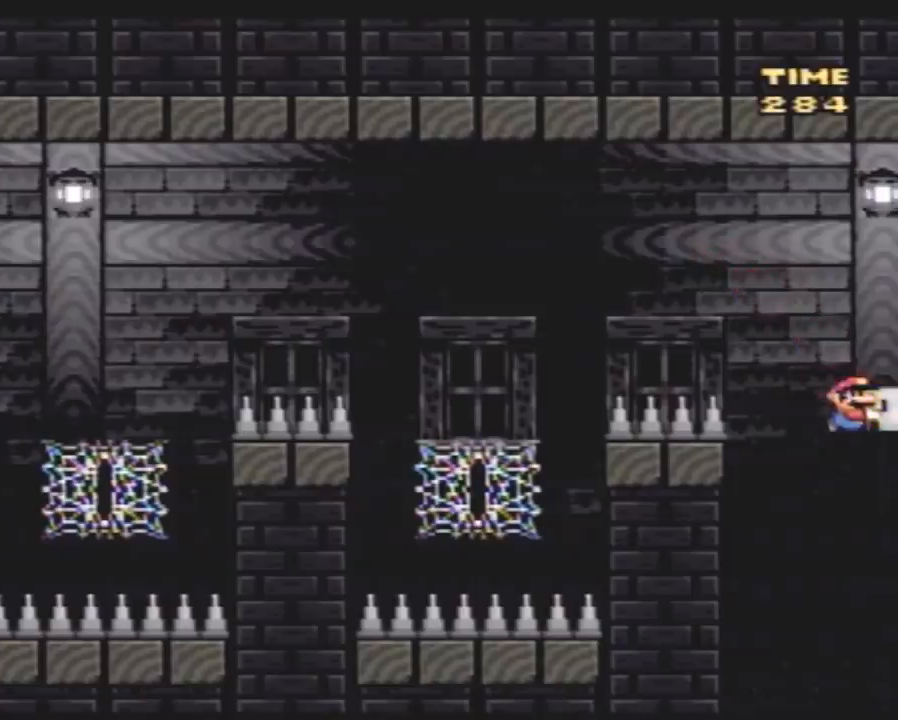
{"buttons": ["Y"], "events": [[183, "DPAD_RIGHT", "up"]]}
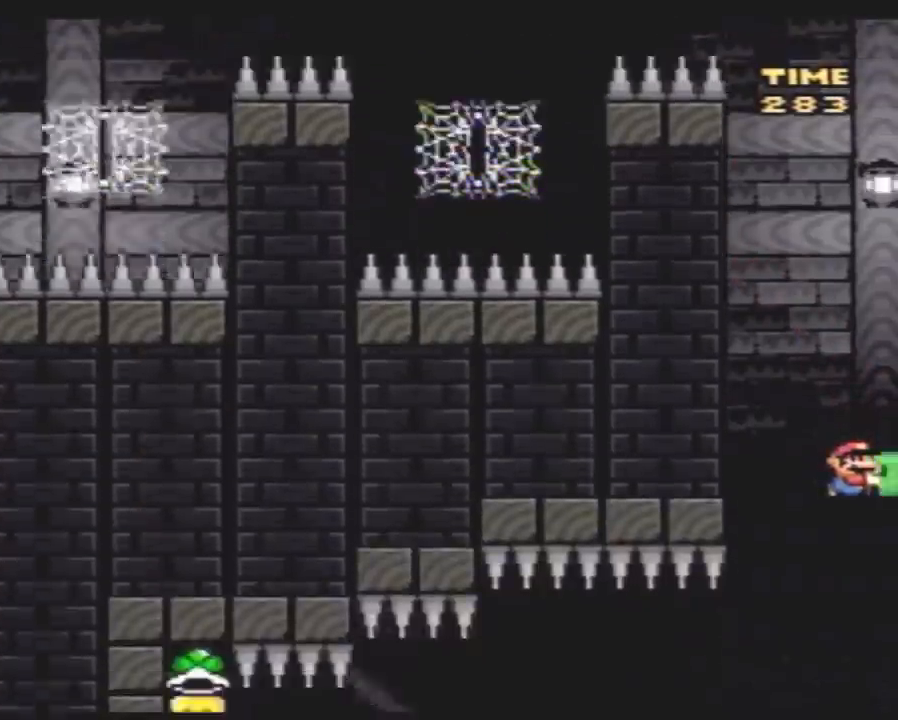
{"buttons": ["Y", "DPAD_RIGHT"], "events": [[33, "DPAD_LEFT", "down"], [217, "Y", "up"], [250, "DPAD_LEFT", "up"], [283, "Y", "down"], [317, "DPAD_RIGHT", "down"]]}
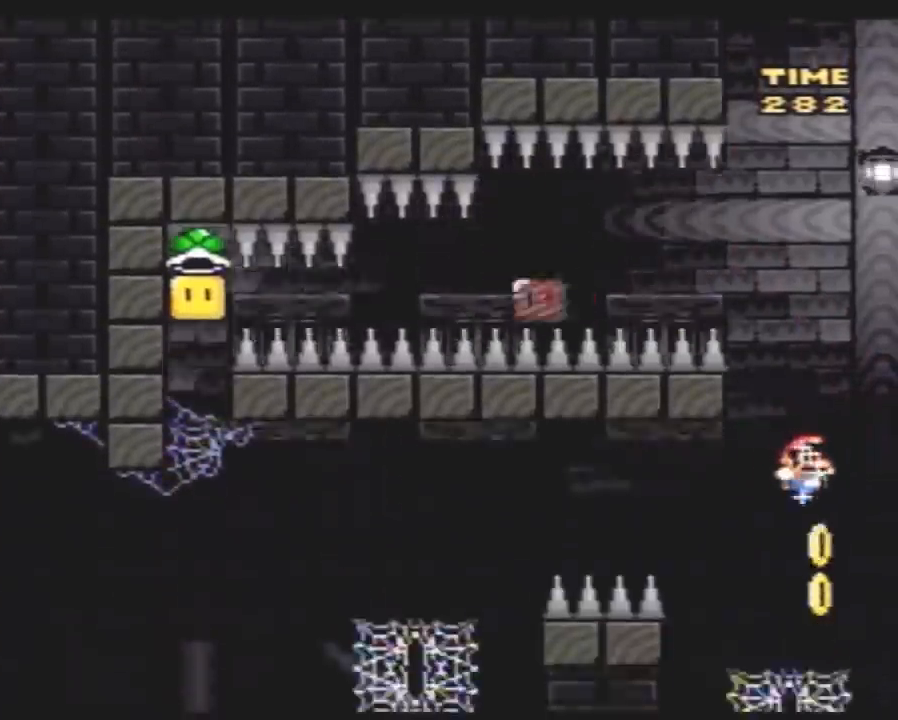
{"buttons": ["Y", "DPAD_UP", "DPAD_LEFT"], "events": [[17, "DPAD_RIGHT", "up"], [50, "DPAD_LEFT", "down"], [83, "DPAD_UP", "down"]]}
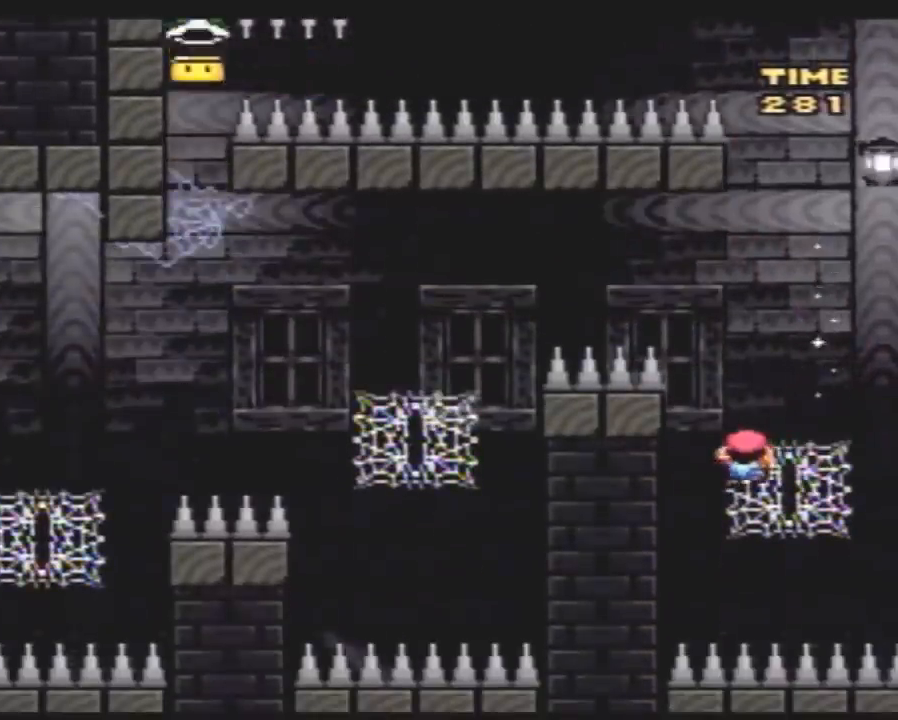
{"buttons": ["Y", "DPAD_UP", "DPAD_LEFT"], "events": []}
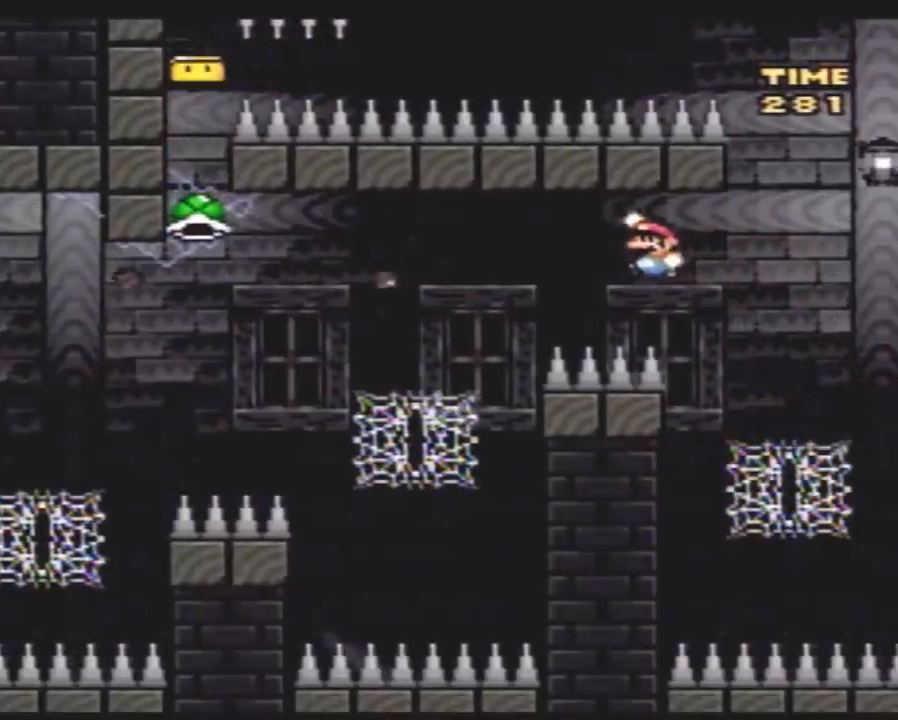
{"buttons": ["Y", "DPAD_UP", "DPAD_LEFT"], "events": []}